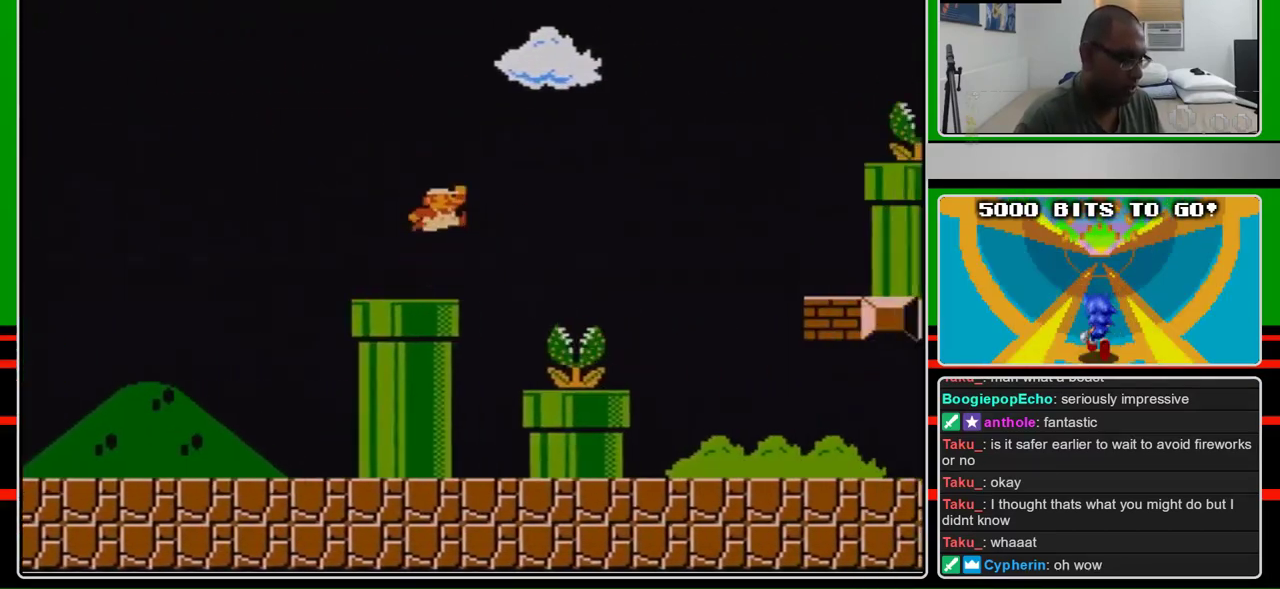
Gameplay with a controller (Nintendo layout); each line is a JSON object with the inputs held at the frame after it. "events" lists button and stick changes between this image and that frame as [ms after this image, input, new state], when the widget could be followed in between. Not read: L3 R3.
{"buttons": ["B", "DPAD_RIGHT"], "events": [[167, "A", "down"], [233, "A", "up"]]}
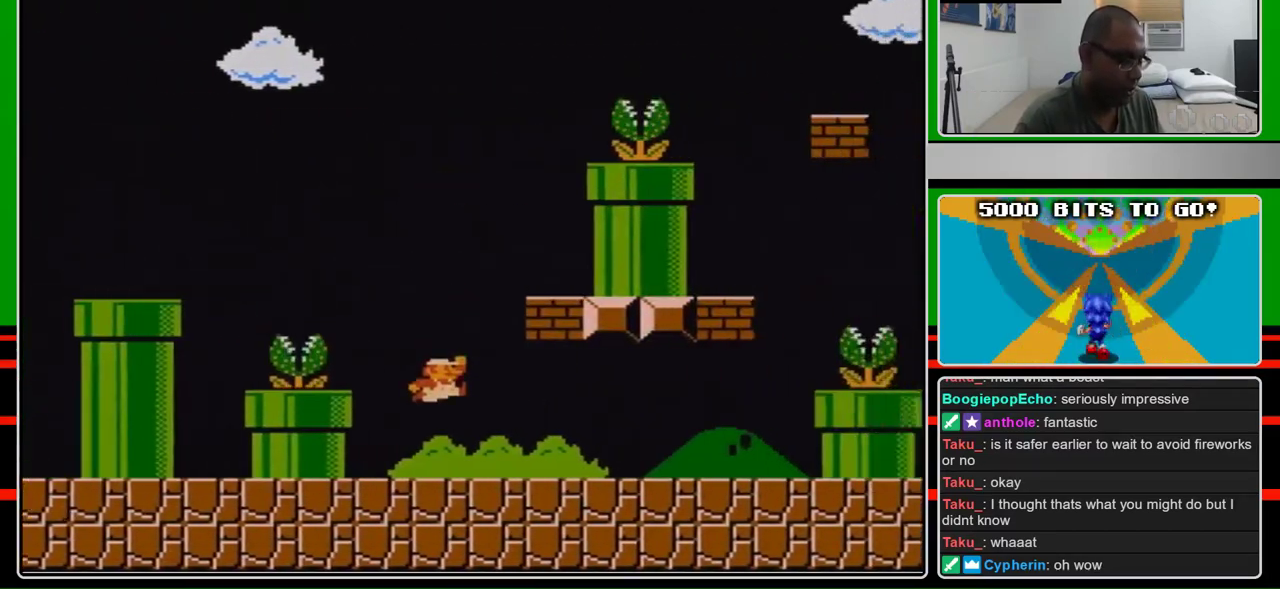
{"buttons": ["B", "DPAD_RIGHT"], "events": []}
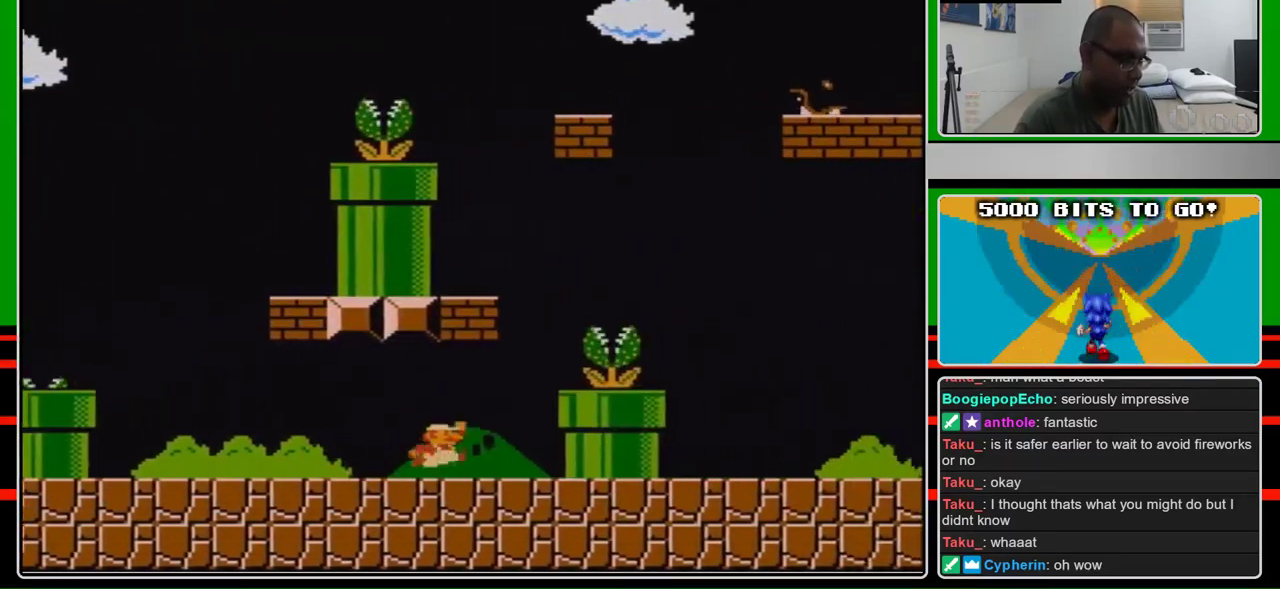
{"buttons": ["B", "DPAD_RIGHT"], "events": [[267, "A", "down"], [300, "B", "up"], [400, "A", "up"], [400, "B", "down"]]}
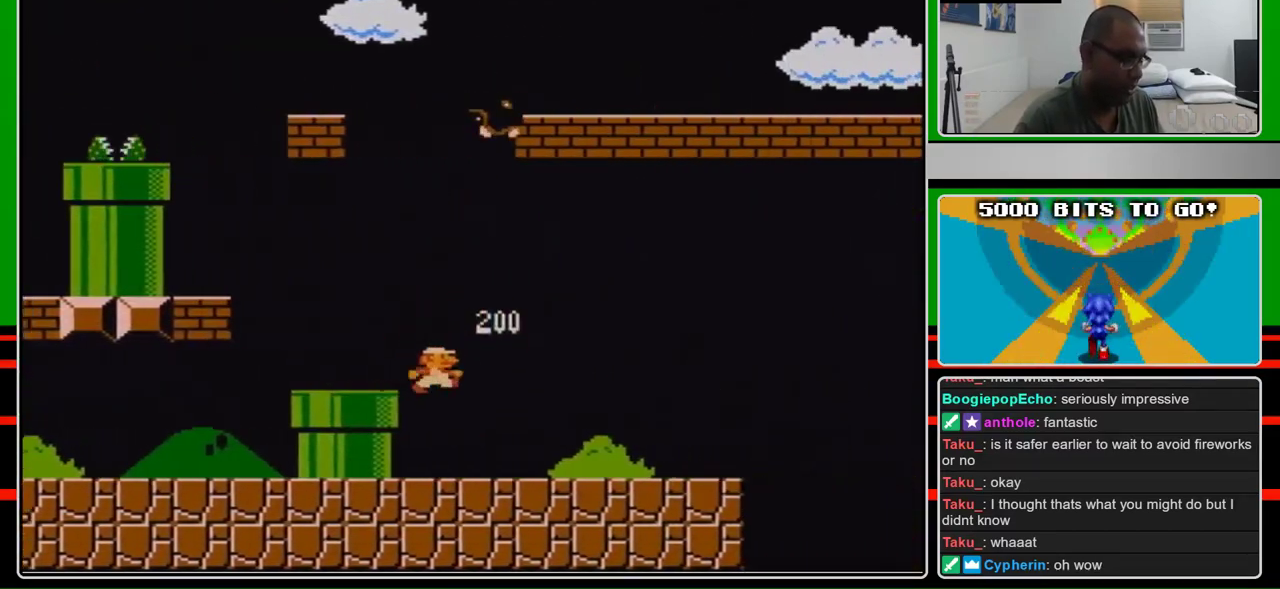
{"buttons": ["B", "DPAD_RIGHT"], "events": []}
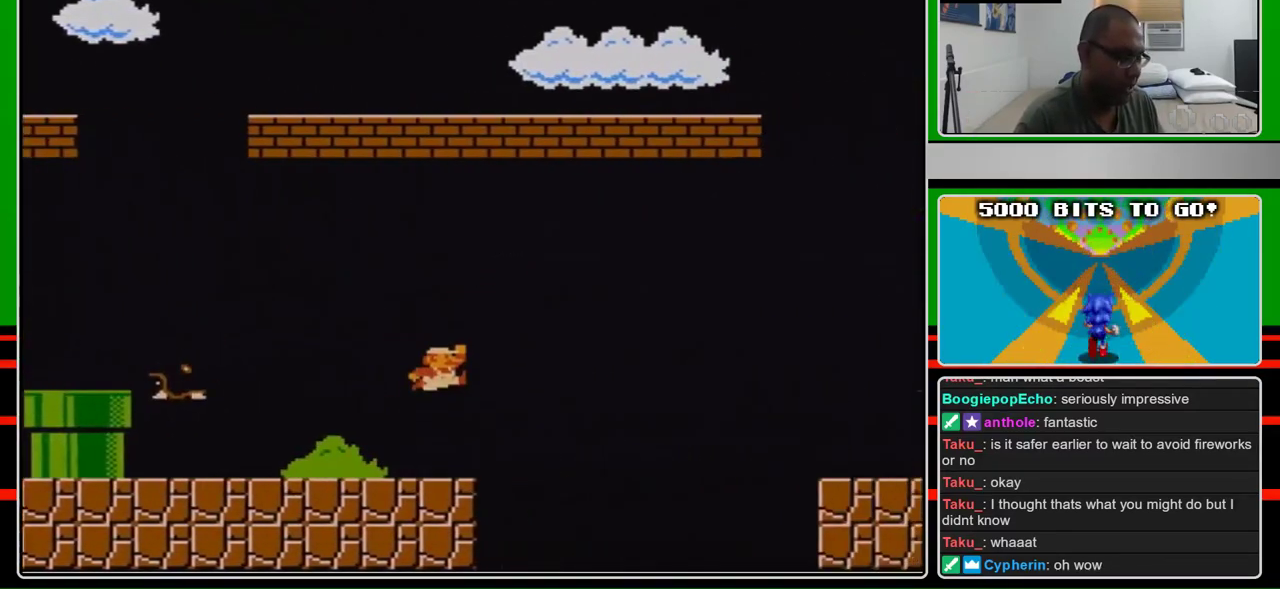
{"buttons": ["A", "B", "DPAD_RIGHT"], "events": [[167, "A", "down"]]}
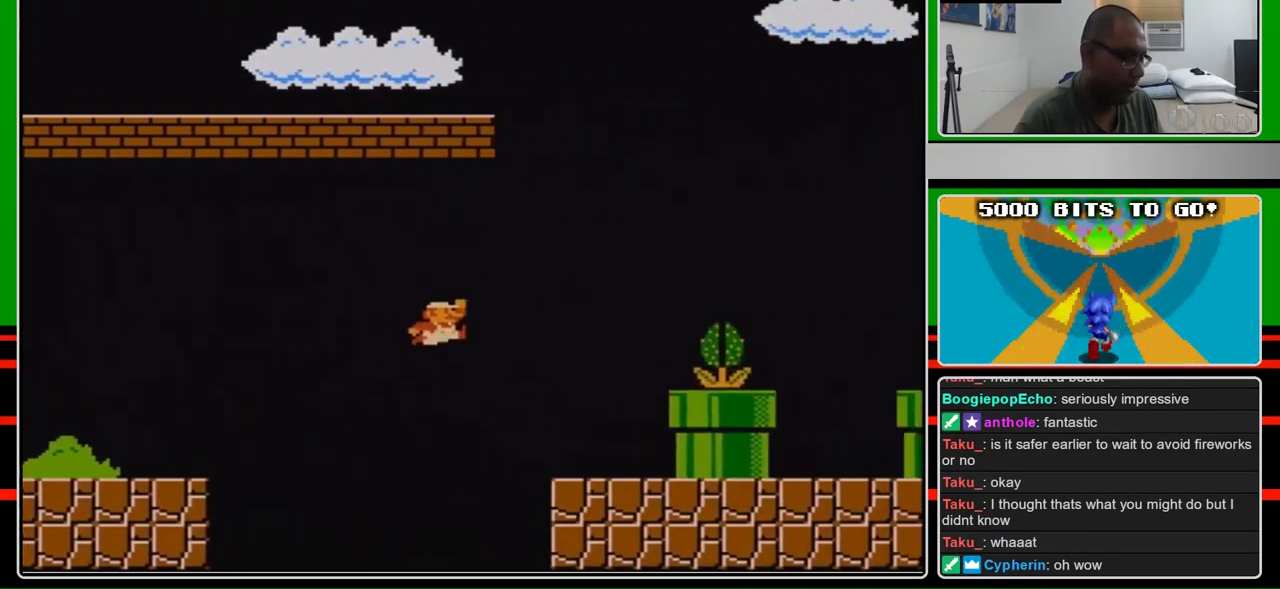
{"buttons": ["A", "B", "DPAD_RIGHT"], "events": [[33, "A", "up"], [467, "A", "down"]]}
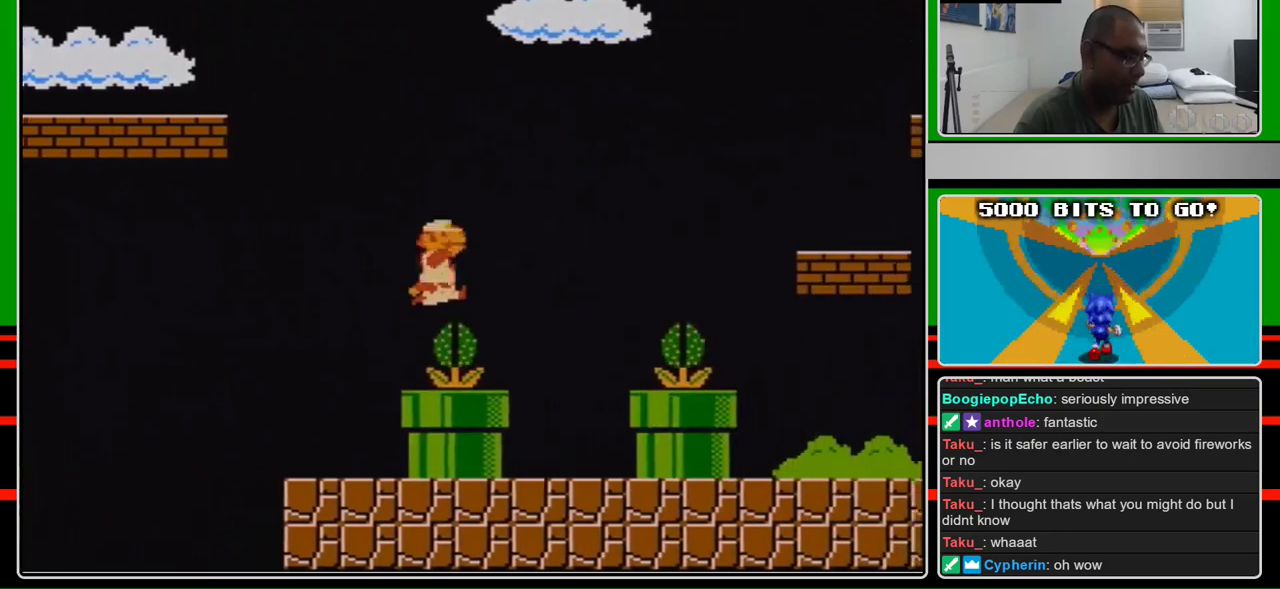
{"buttons": ["B", "DPAD_RIGHT"], "events": [[33, "B", "up"], [233, "B", "down"], [400, "A", "up"]]}
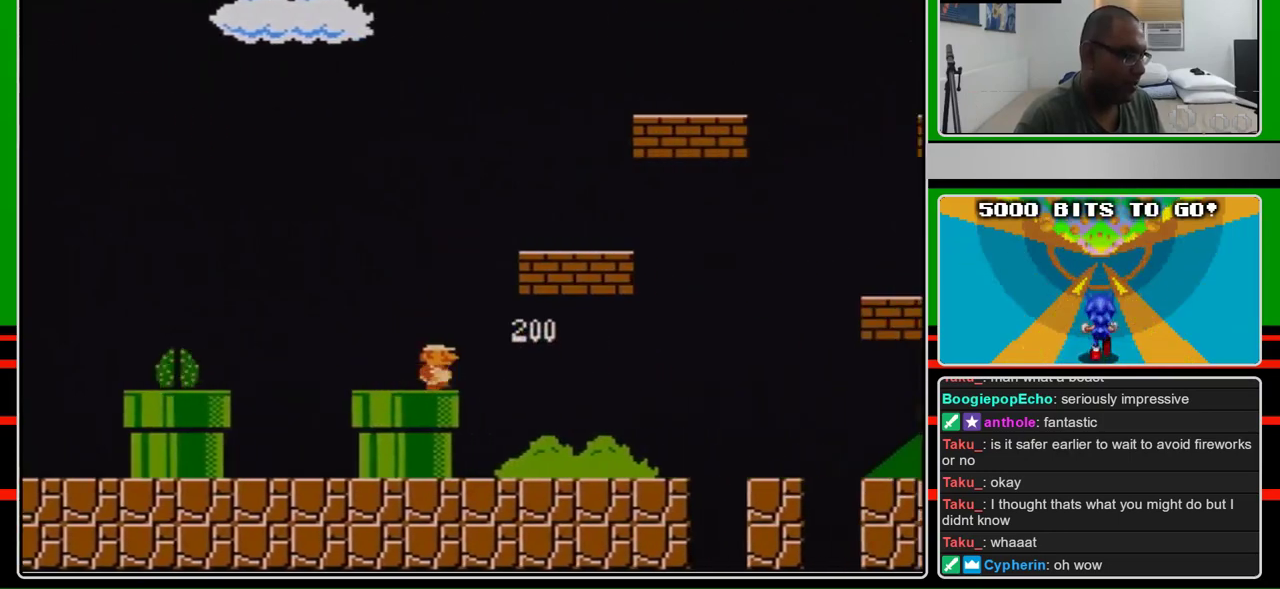
{"buttons": ["B", "DPAD_RIGHT"], "events": []}
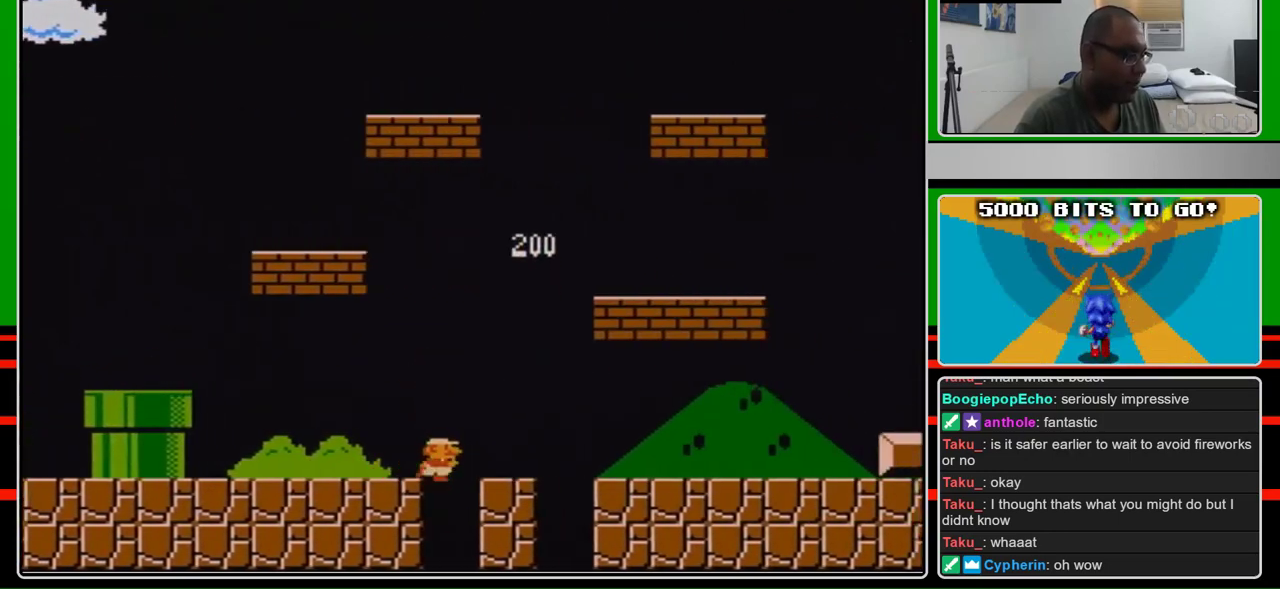
{"buttons": ["B", "DPAD_RIGHT"], "events": []}
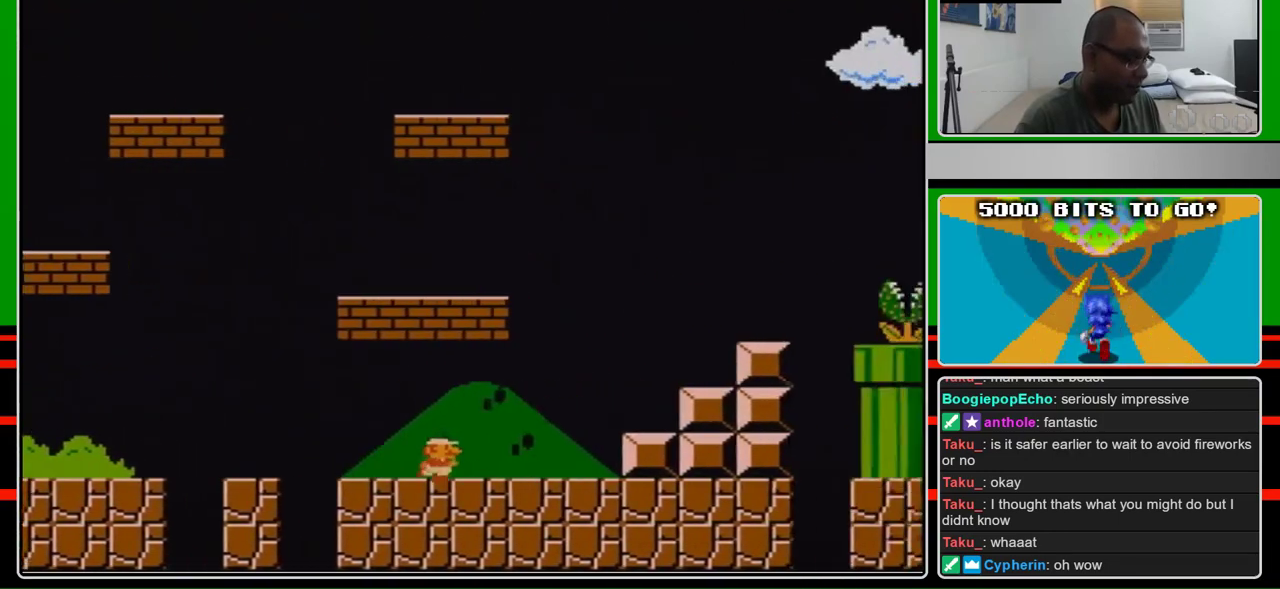
{"buttons": ["A", "B", "DPAD_RIGHT"], "events": [[367, "A", "down"]]}
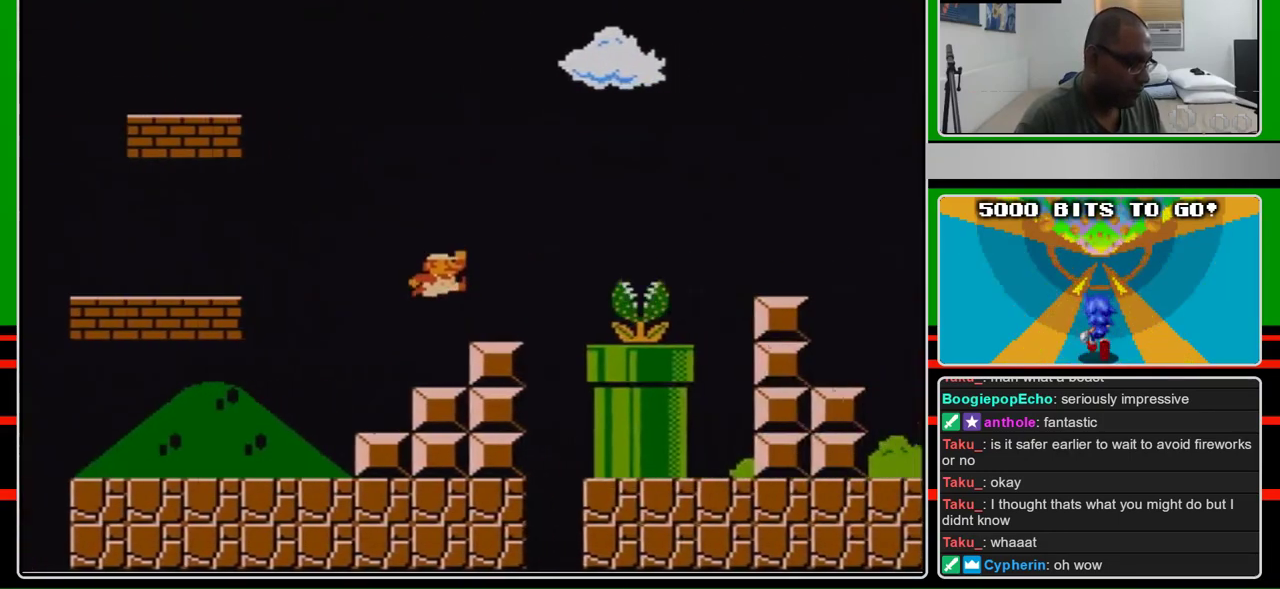
{"buttons": ["A", "B", "DPAD_RIGHT"], "events": [[100, "A", "up"], [367, "A", "down"]]}
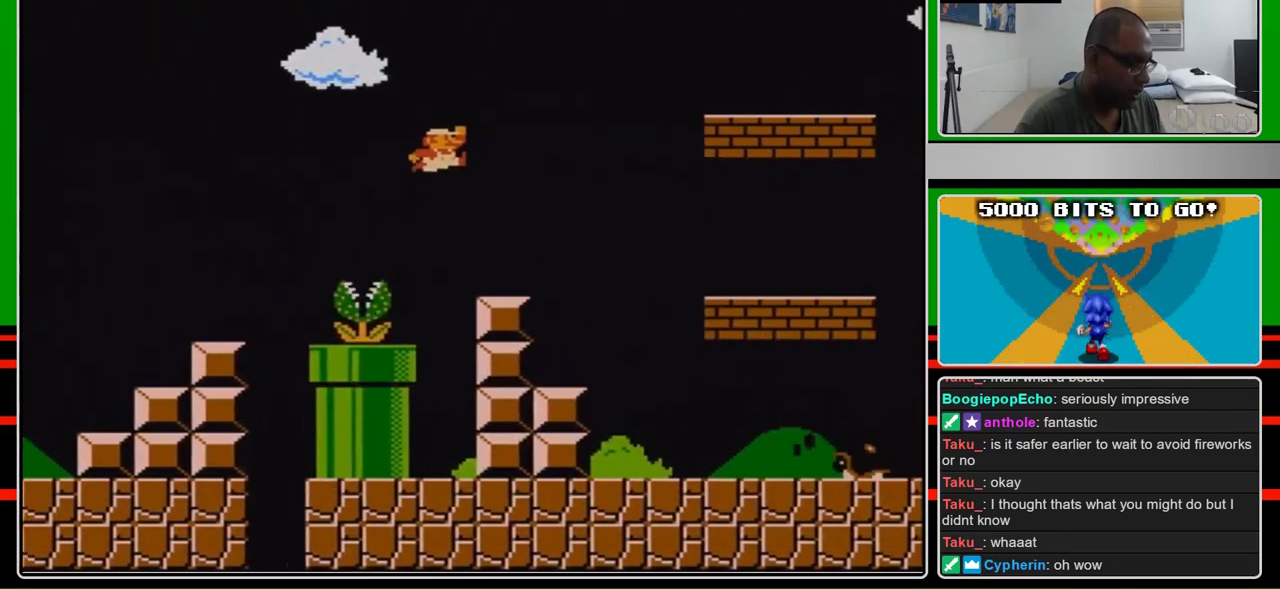
{"buttons": ["B", "DPAD_RIGHT"], "events": [[100, "A", "up"]]}
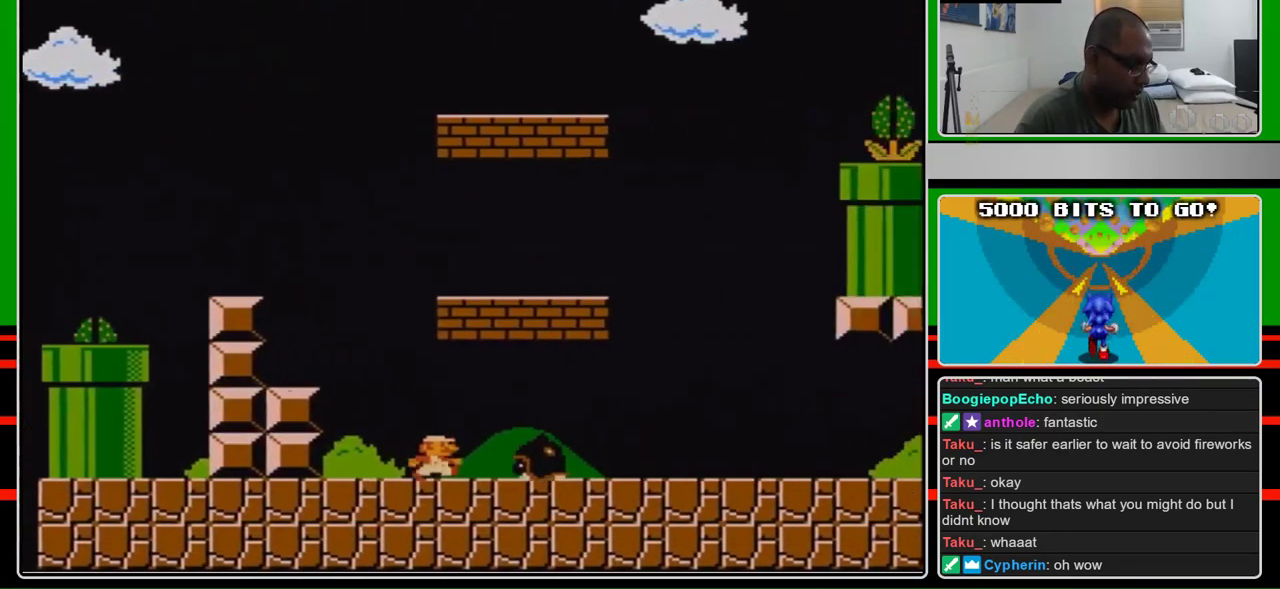
{"buttons": ["B", "DPAD_RIGHT"], "events": [[267, "A", "down"], [400, "A", "up"]]}
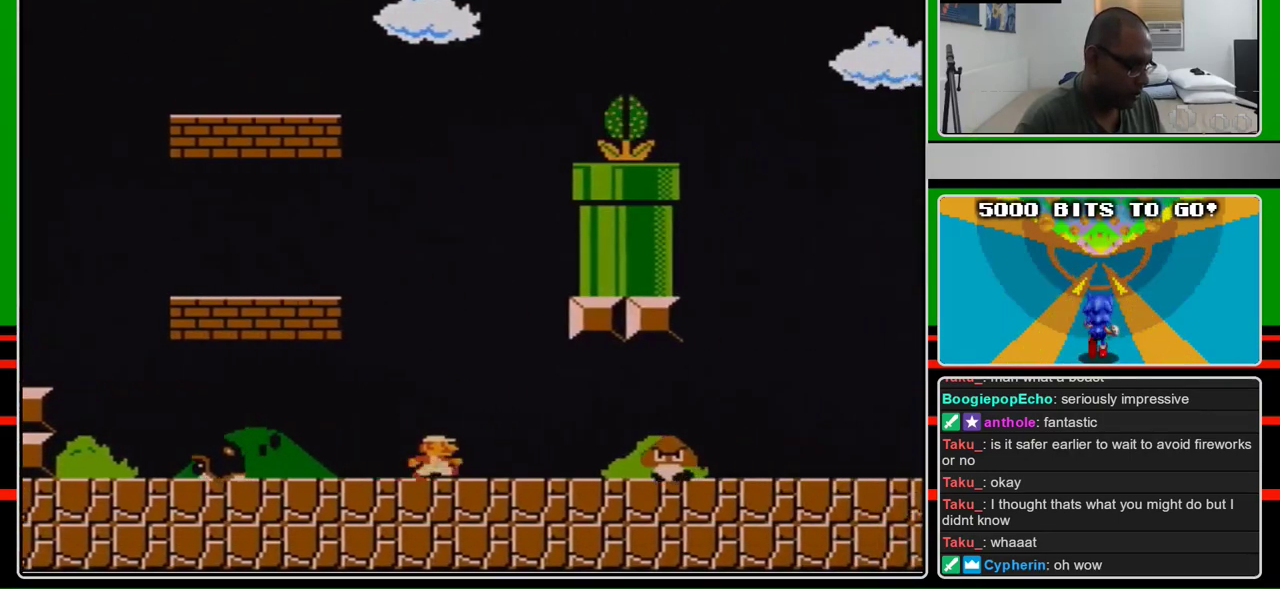
{"buttons": ["A", "B", "DPAD_RIGHT"], "events": [[467, "A", "down"]]}
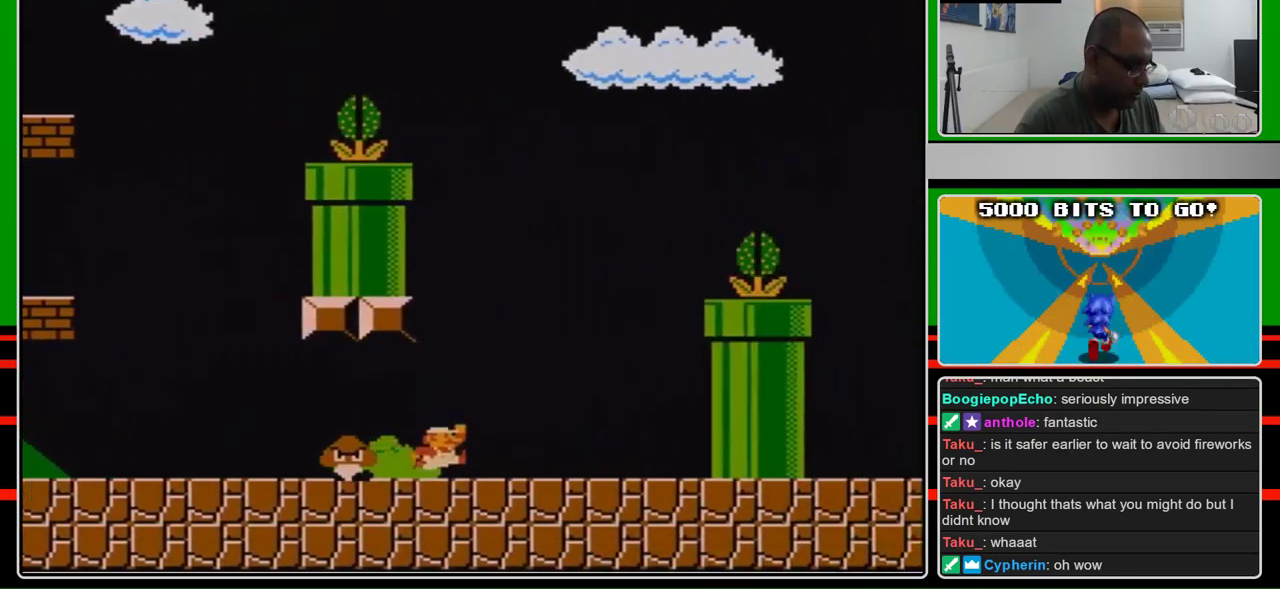
{"buttons": ["A", "DPAD_RIGHT"], "events": [[100, "A", "up"], [333, "A", "down"], [433, "B", "up"]]}
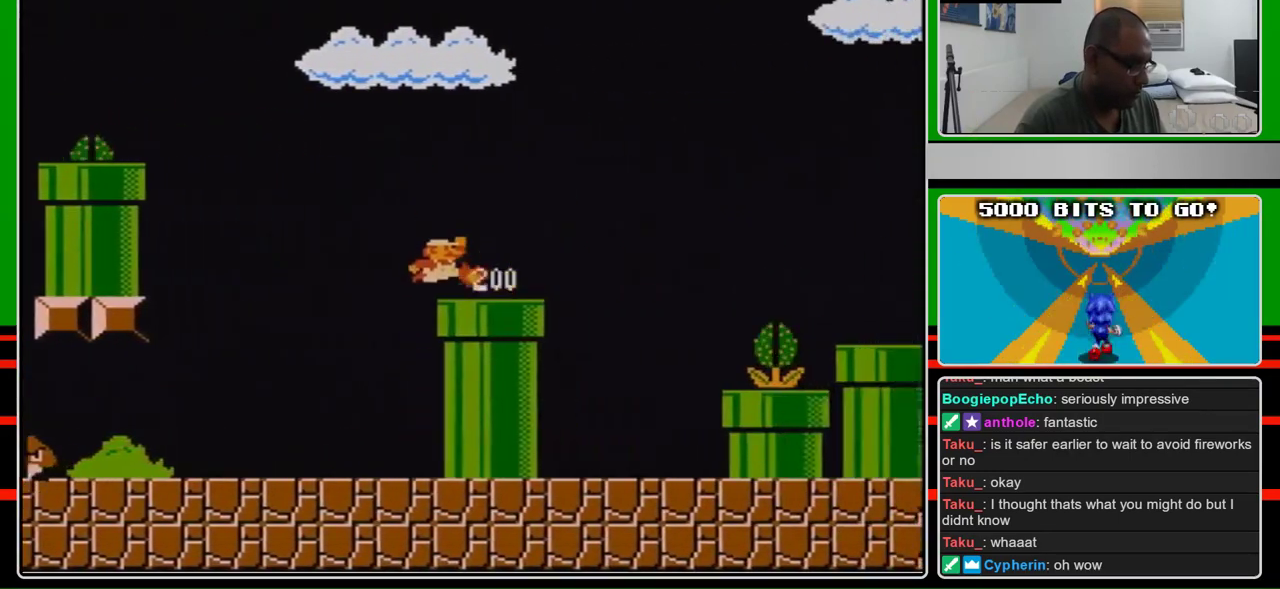
{"buttons": ["A", "B", "DPAD_RIGHT"], "events": [[133, "A", "up"], [133, "B", "down"], [400, "A", "down"]]}
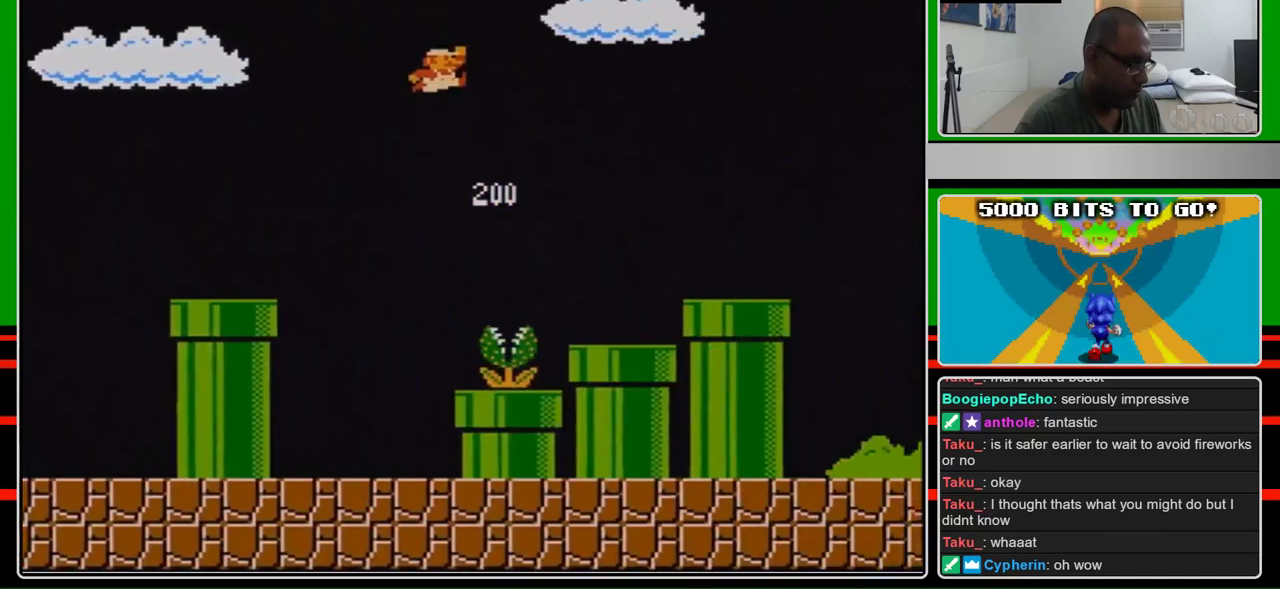
{"buttons": ["B", "DPAD_RIGHT"], "events": [[33, "B", "up"], [300, "B", "down"], [400, "A", "up"]]}
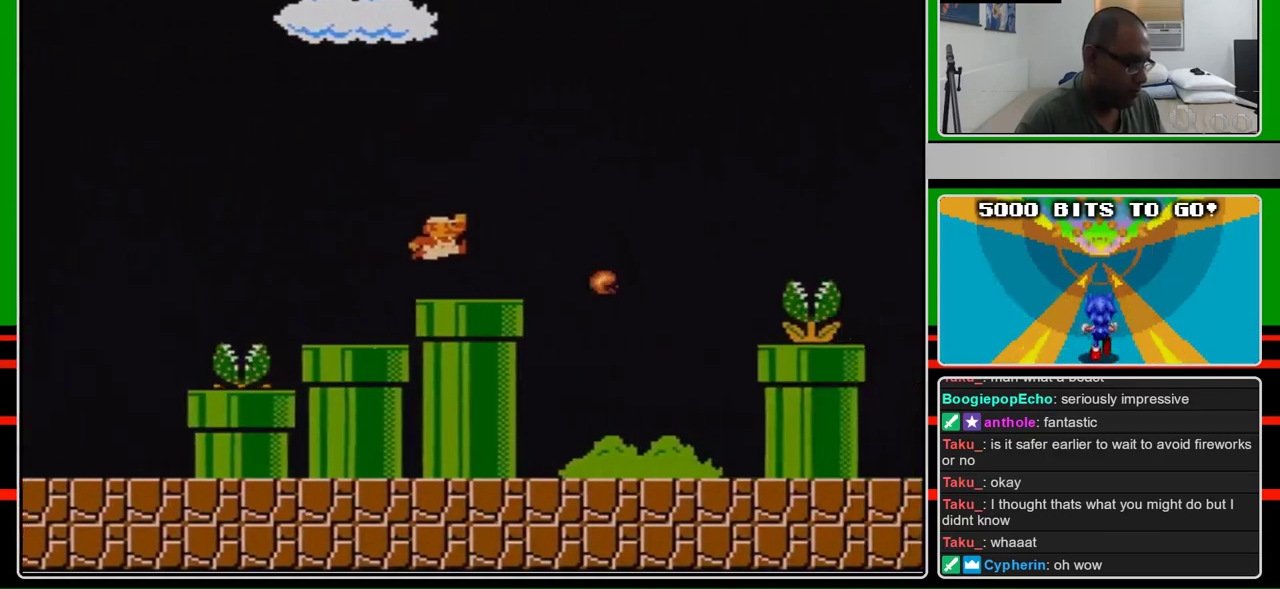
{"buttons": ["A", "B", "DPAD_RIGHT"], "events": [[400, "A", "down"]]}
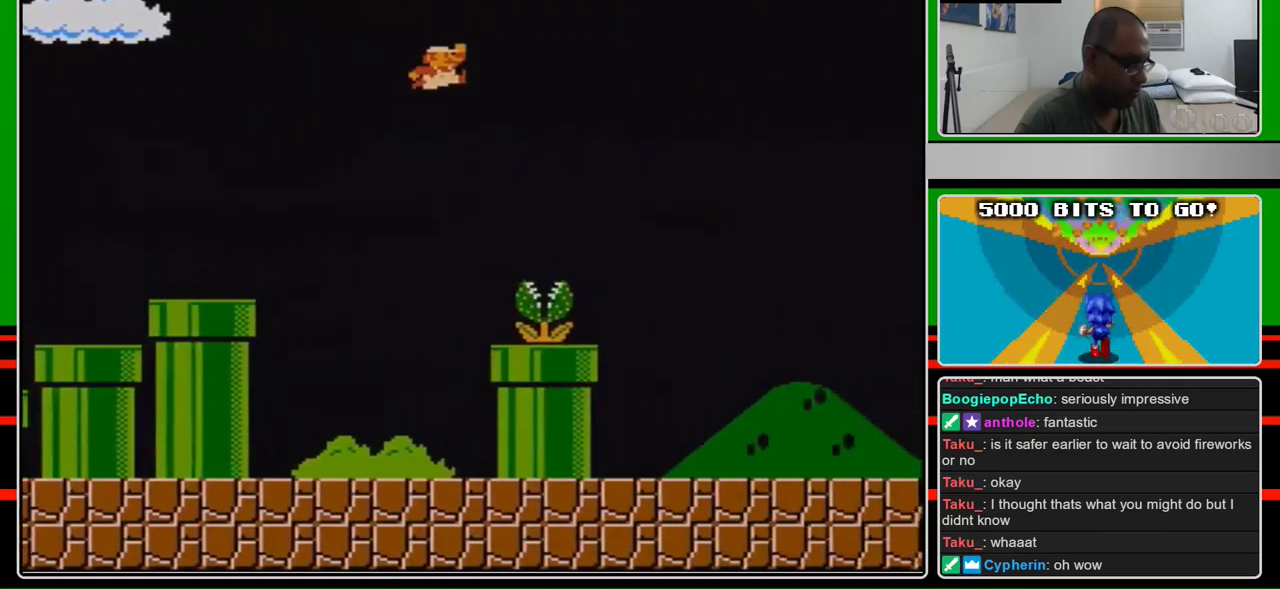
{"buttons": ["B", "DPAD_RIGHT"], "events": [[200, "A", "up"]]}
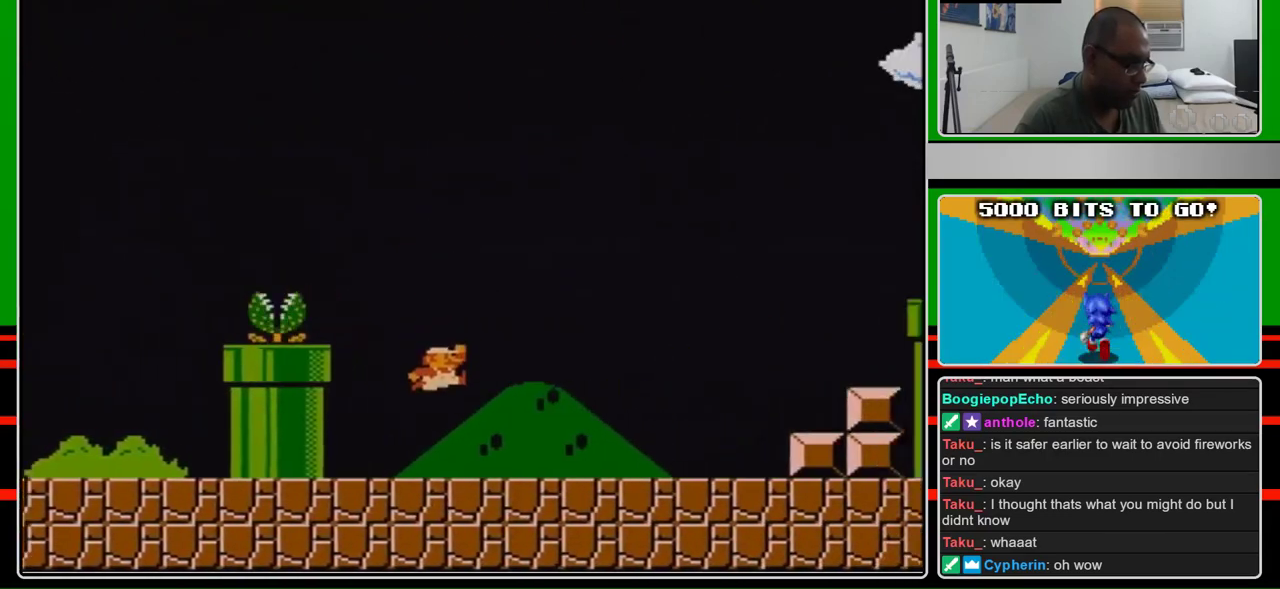
{"buttons": ["B", "DPAD_RIGHT"], "events": []}
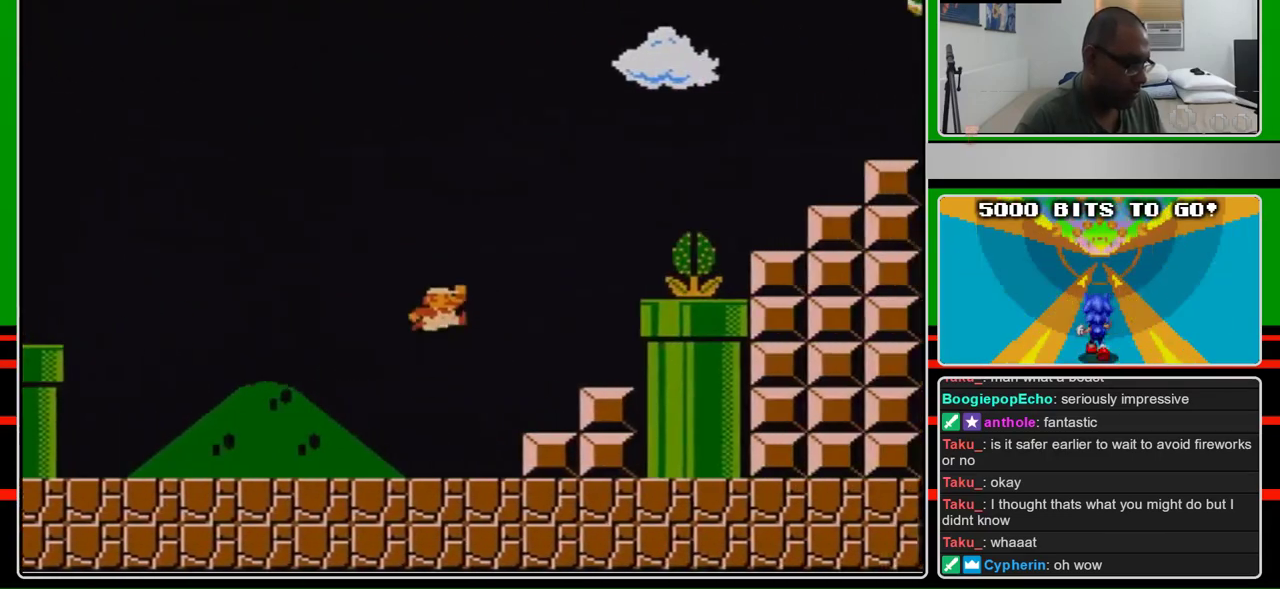
{"buttons": ["B"], "events": [[33, "A", "down"], [100, "B", "up"], [400, "B", "down"], [467, "DPAD_RIGHT", "up"], [500, "A", "up"]]}
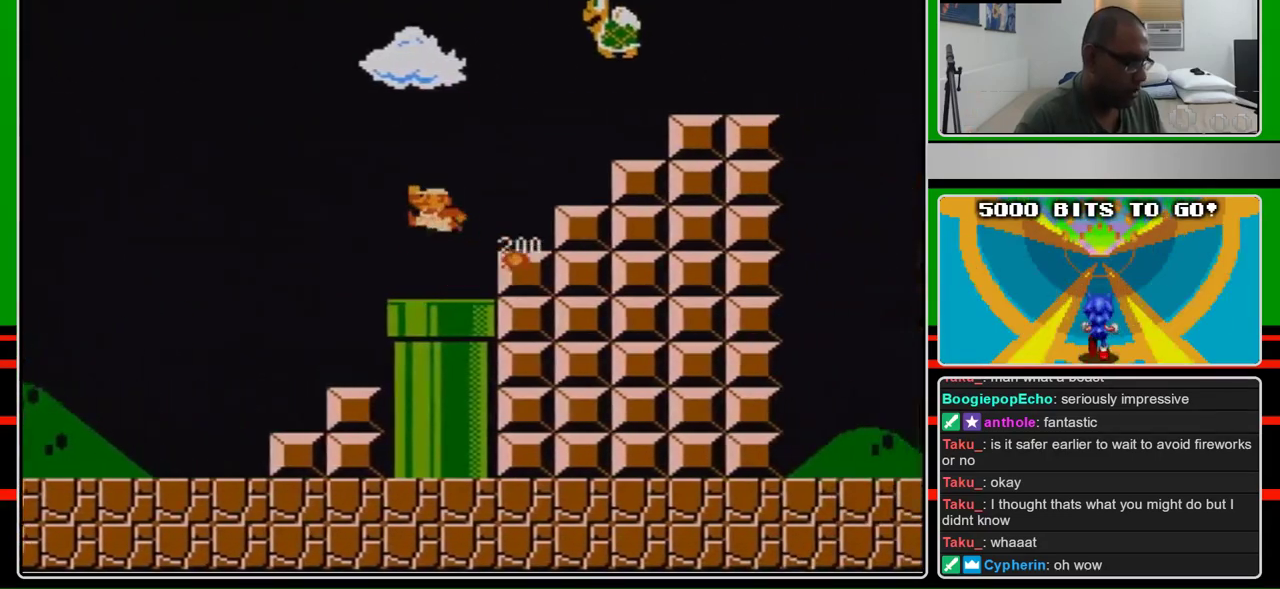
{"buttons": ["A", "B"], "events": [[67, "DPAD_LEFT", "down"], [200, "A", "down"], [233, "DPAD_LEFT", "up"]]}
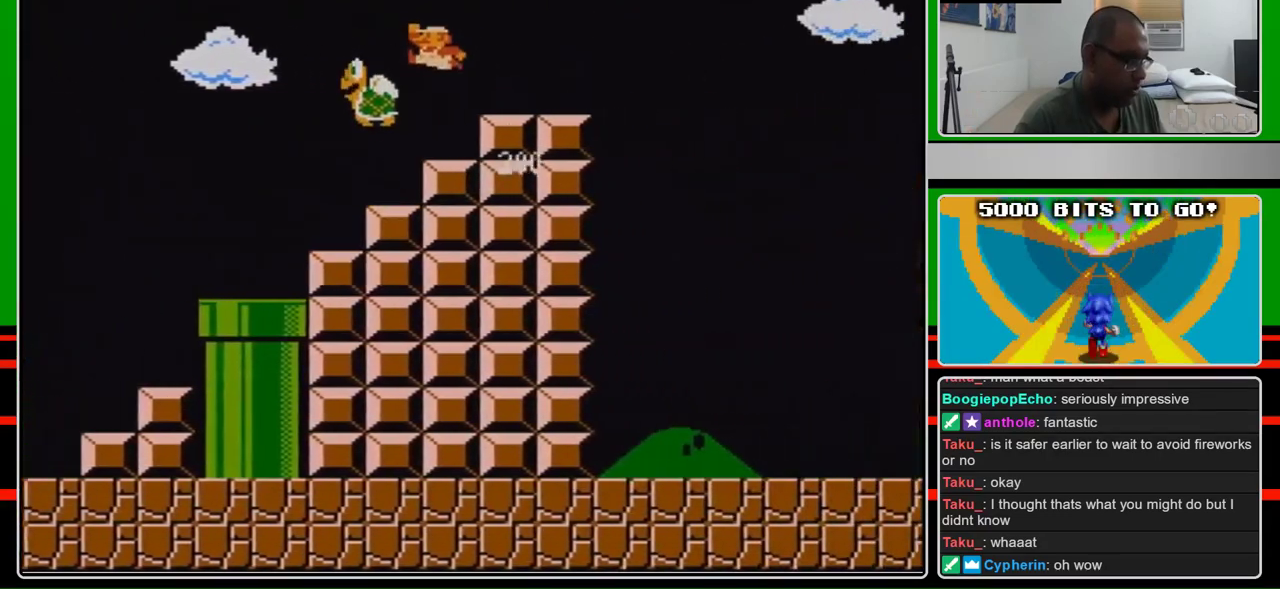
{"buttons": ["B", "DPAD_RIGHT"], "events": [[233, "DPAD_LEFT", "down"], [300, "DPAD_LEFT", "up"], [333, "DPAD_RIGHT", "down"], [367, "A", "up"]]}
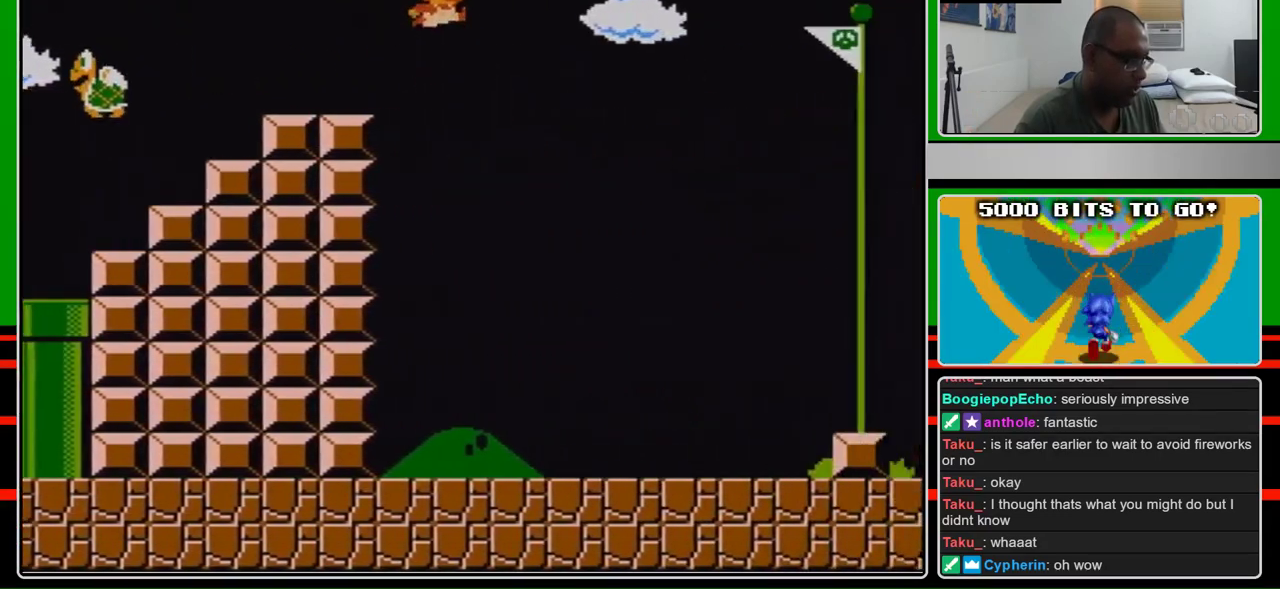
{"buttons": ["A", "B", "DPAD_RIGHT"], "events": [[167, "A", "down"]]}
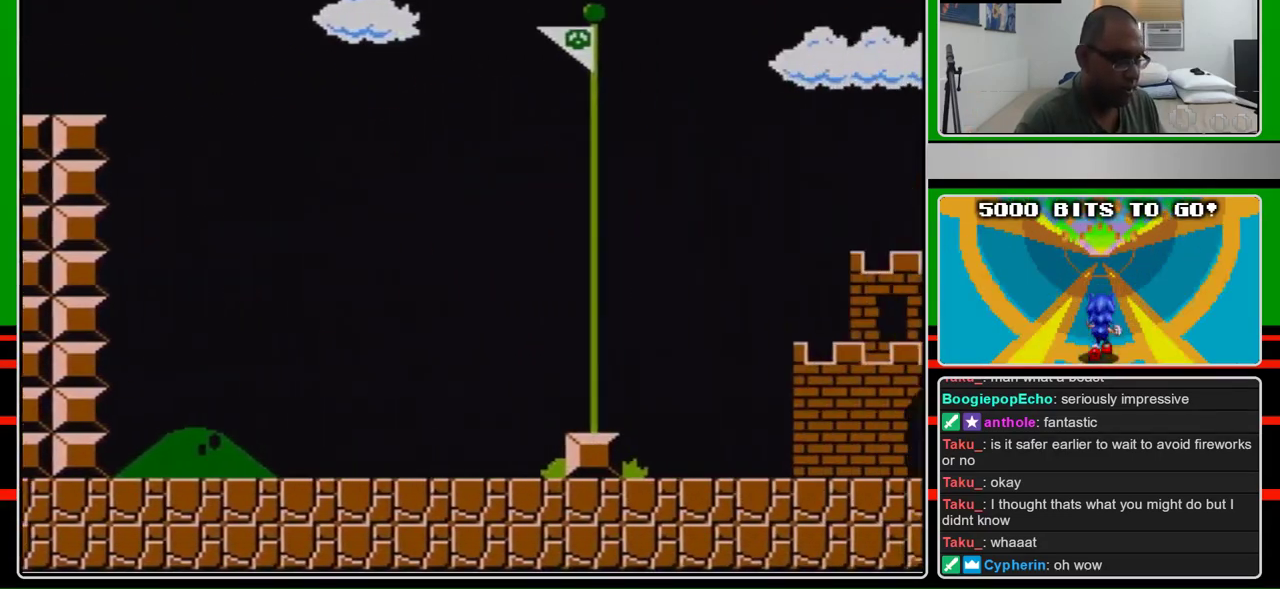
{"buttons": ["A", "B", "DPAD_RIGHT"], "events": []}
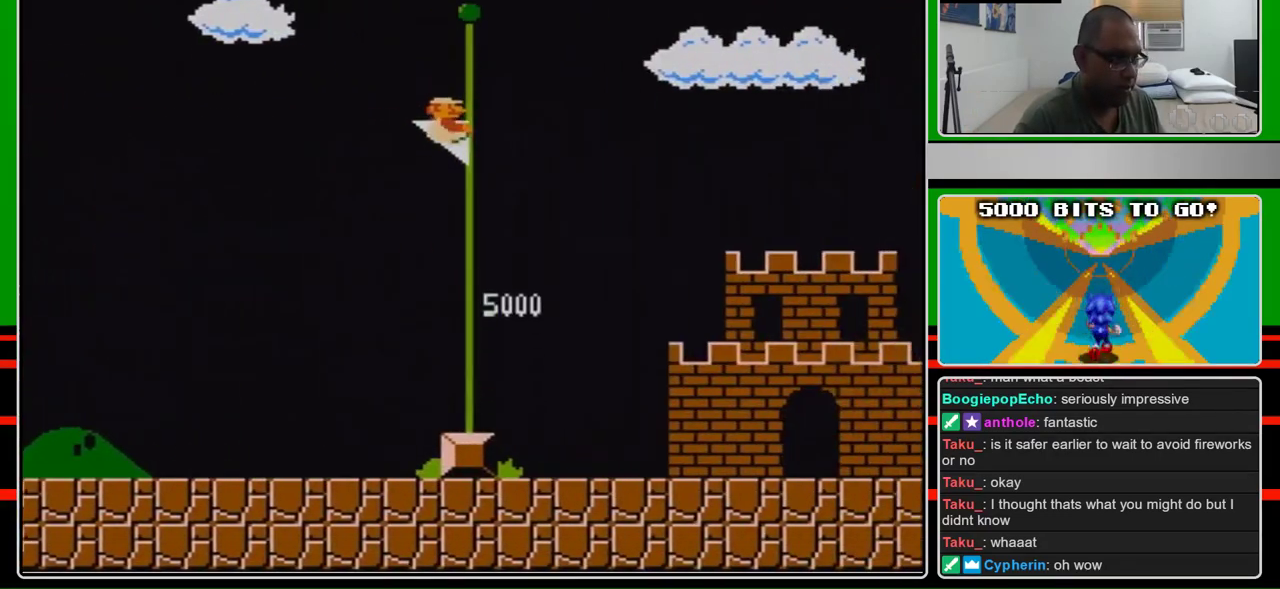
{"buttons": [], "events": [[167, "A", "up"], [233, "B", "up"], [267, "DPAD_RIGHT", "up"]]}